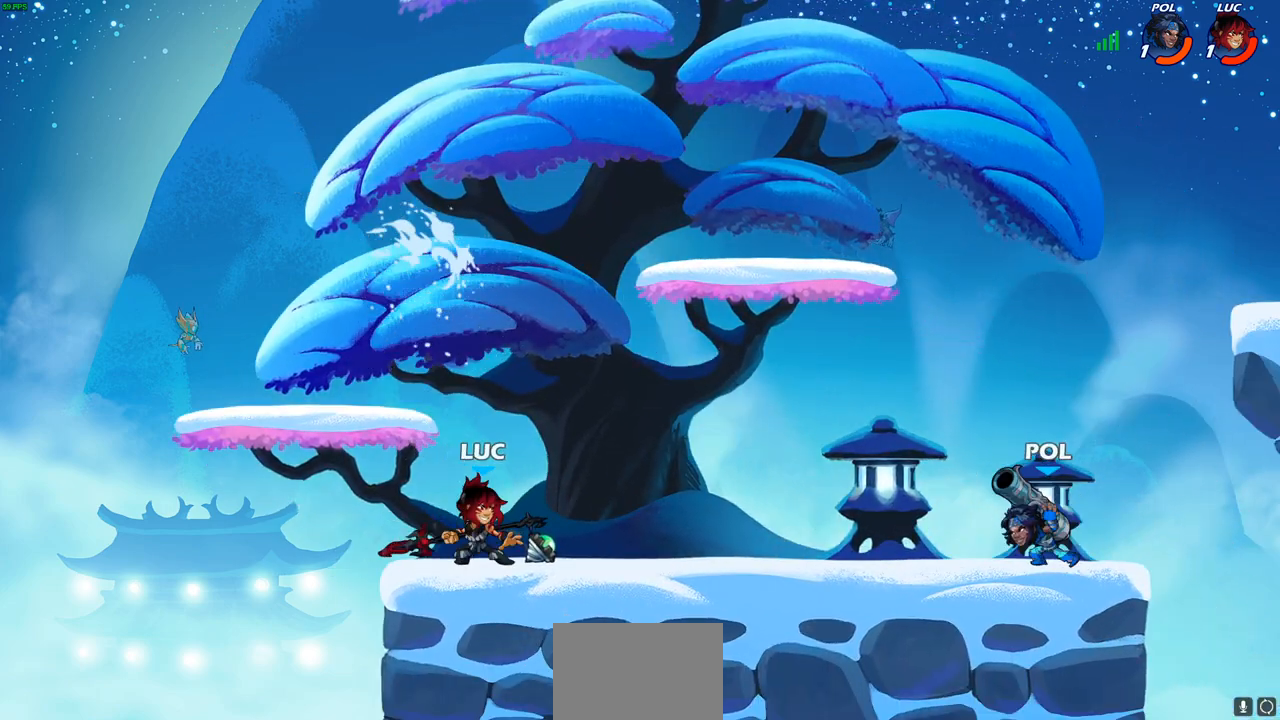
Gameplay with a controller (PlayStation layout); each line is a JSON object with the inputs held at the frame after it. "events" lists button and stick changes between this image and that frame as [ms after this image, input, new state], when the widget could be followed in between.
{"buttons": [], "left_stick": "left", "right_stick": "center", "events": [[133, "left_stick", "right"], [250, "left_stick", "center"], [483, "left_stick", "left"]]}
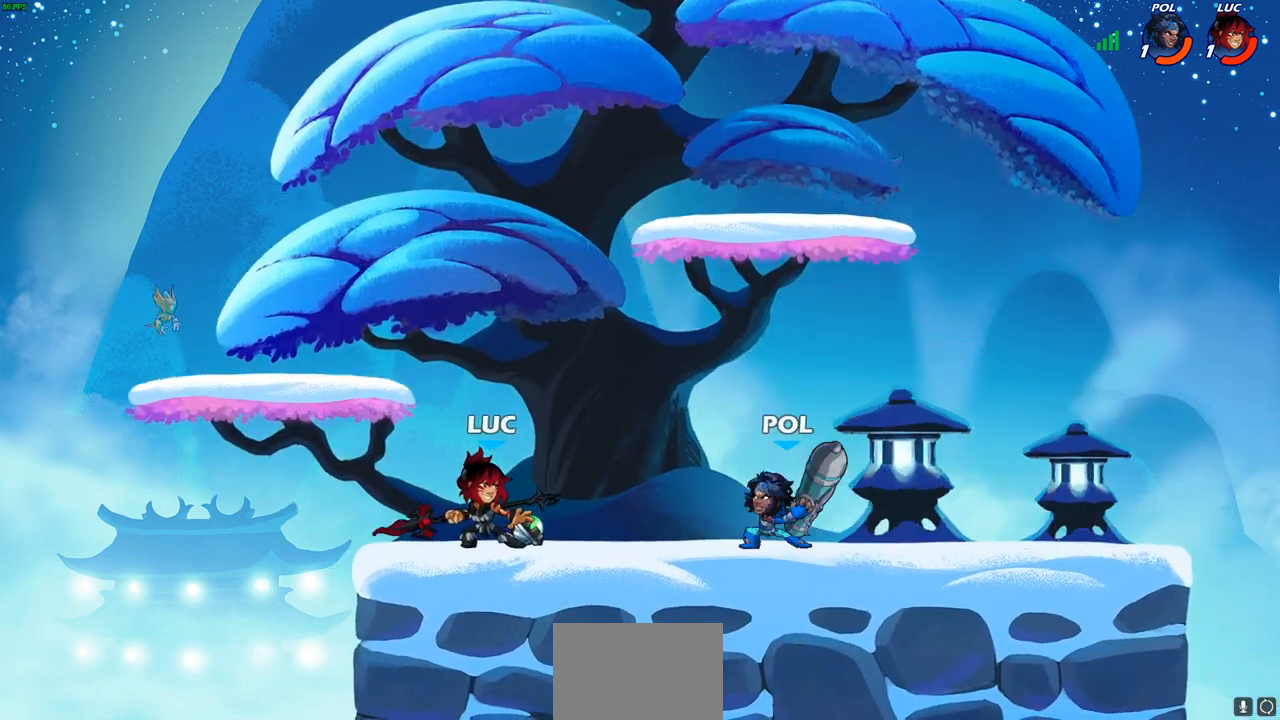
{"buttons": ["CIRCLE"], "left_stick": "down", "right_stick": "center", "events": [[233, "left_stick", "up"], [333, "left_stick", "right"], [483, "CIRCLE", "down"], [483, "left_stick", "down"]]}
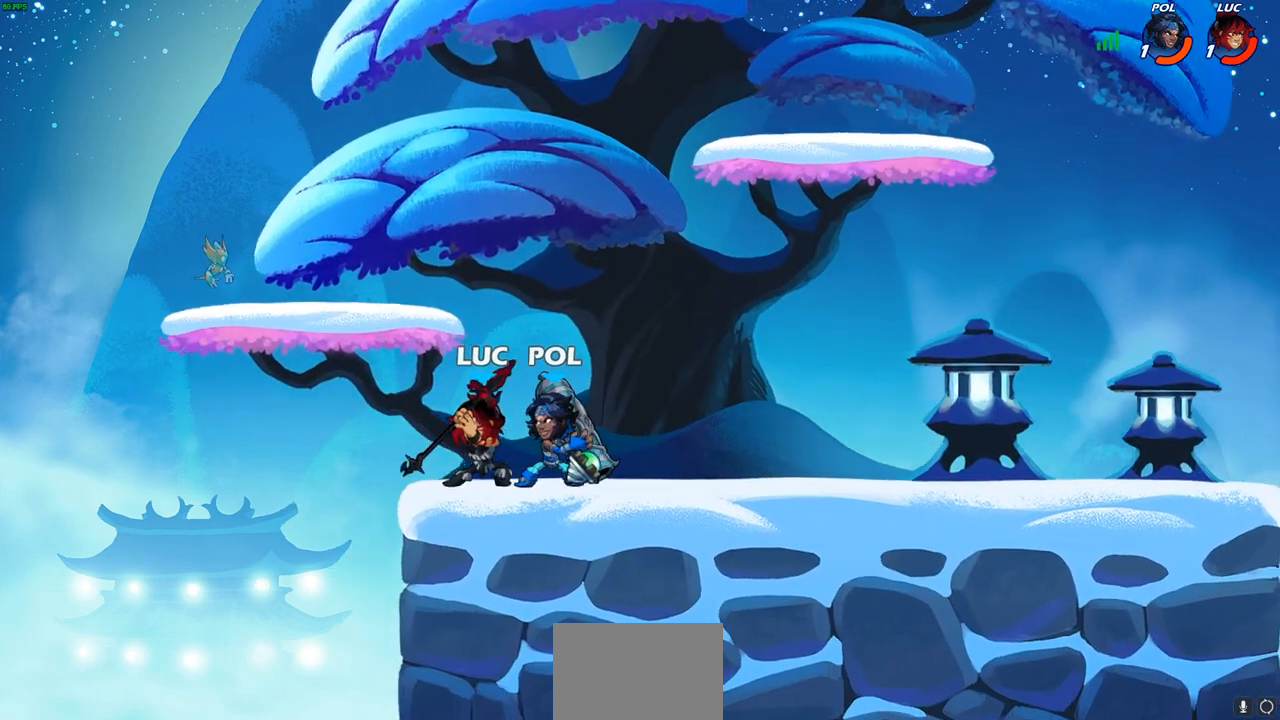
{"buttons": [], "left_stick": "down", "right_stick": "center", "events": [[483, "CIRCLE", "up"]]}
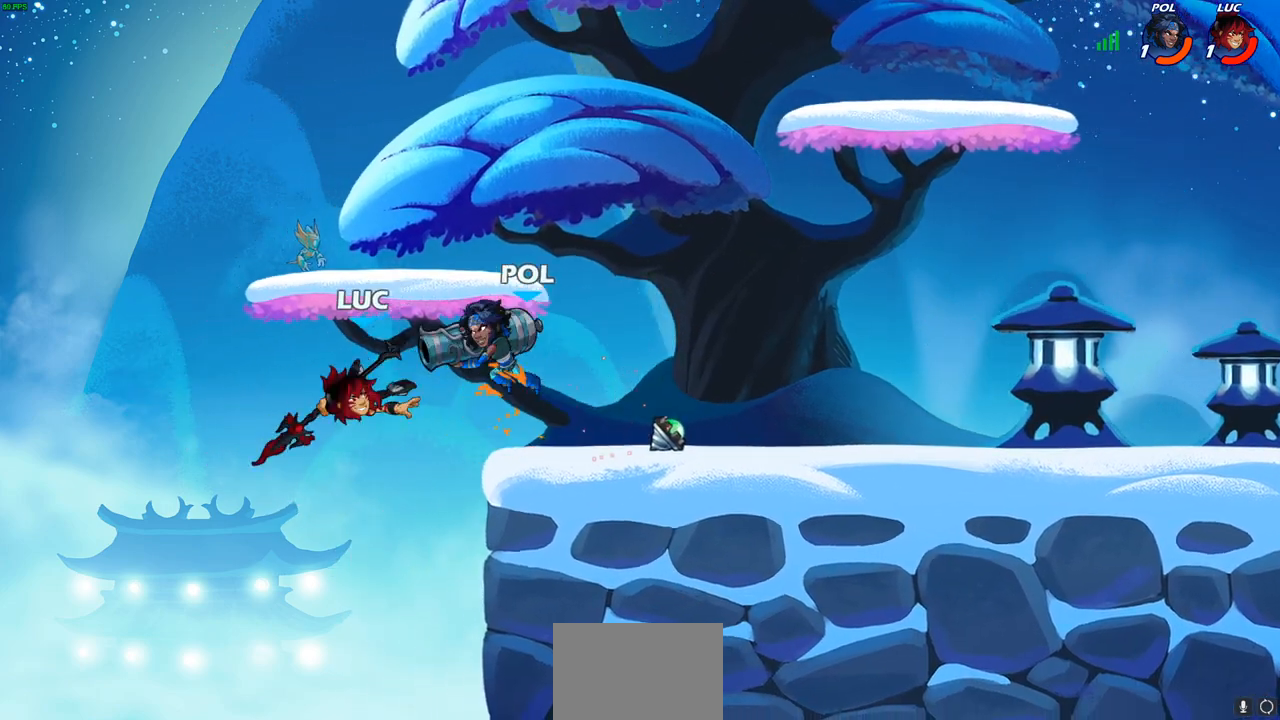
{"buttons": [], "left_stick": "center", "right_stick": "center", "events": [[67, "left_stick", "up-right"], [150, "left_stick", "center"]]}
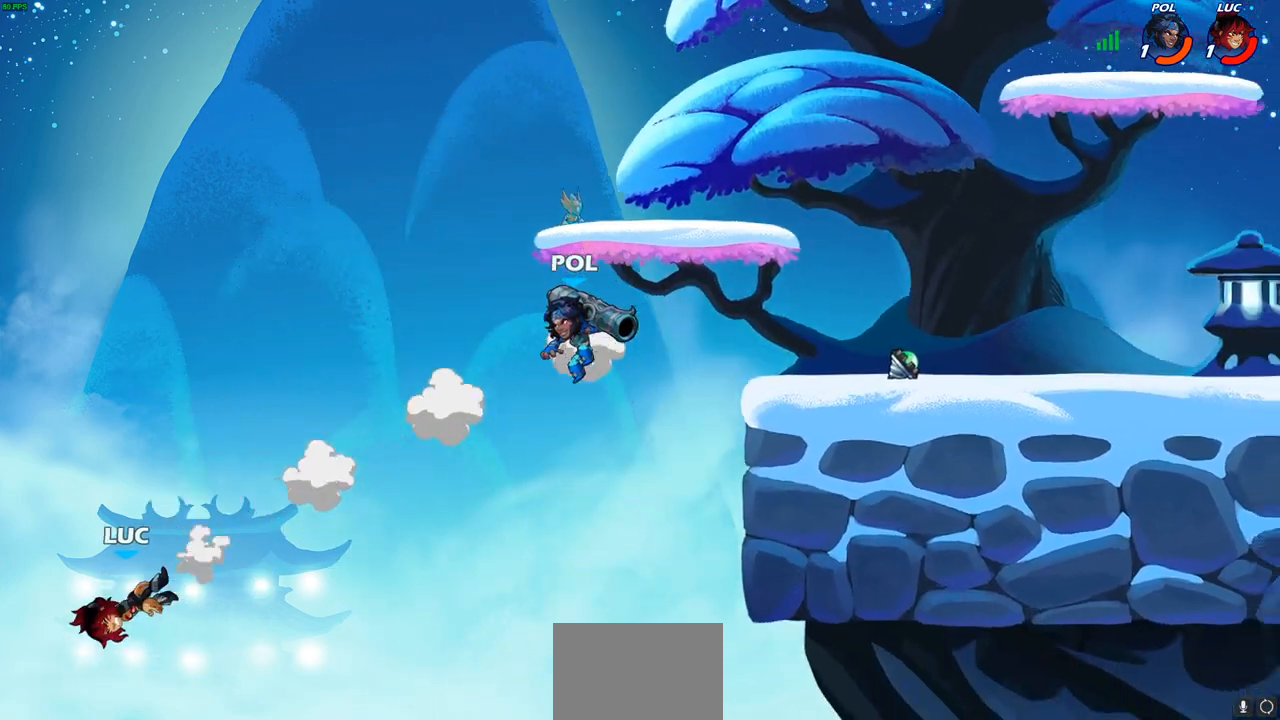
{"buttons": ["CROSS"], "left_stick": "up-right", "right_stick": "center", "events": [[17, "left_stick", "right"], [317, "left_stick", "up"], [383, "CROSS", "down"], [450, "left_stick", "up-right"]]}
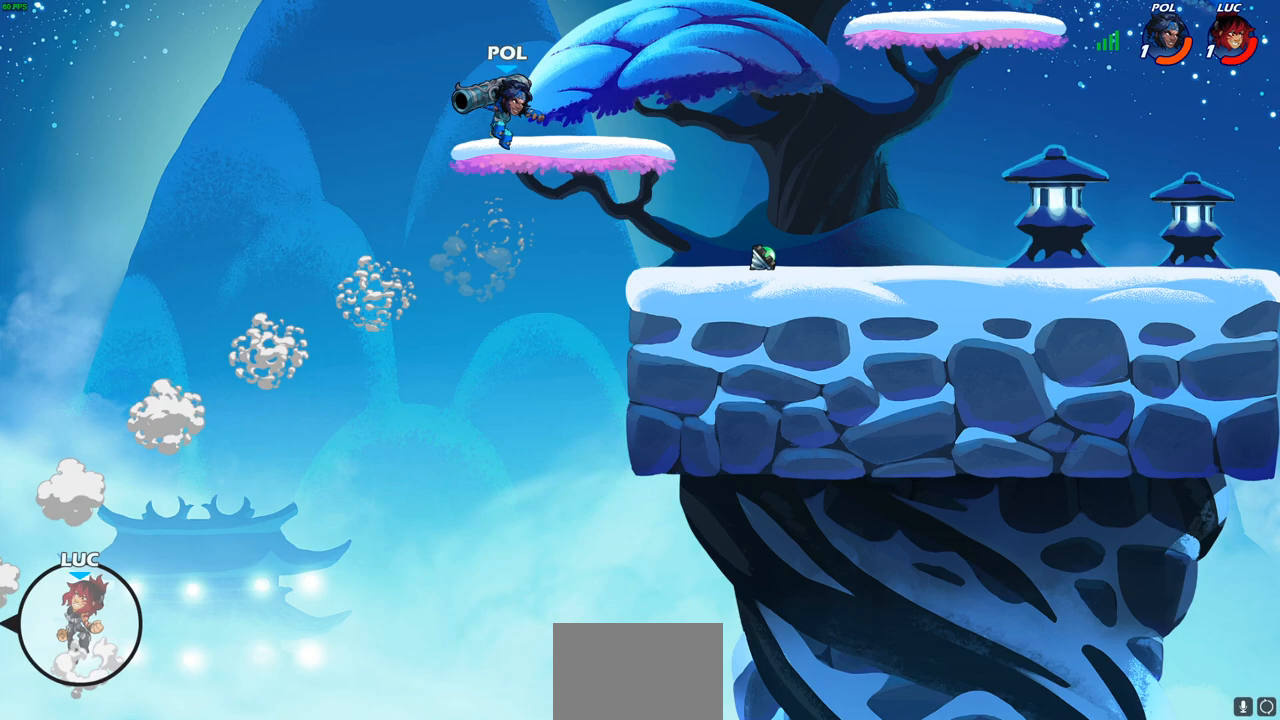
{"buttons": ["CROSS"], "left_stick": "right", "right_stick": "center", "events": [[183, "CROSS", "up"], [383, "left_stick", "right"], [417, "CROSS", "down"]]}
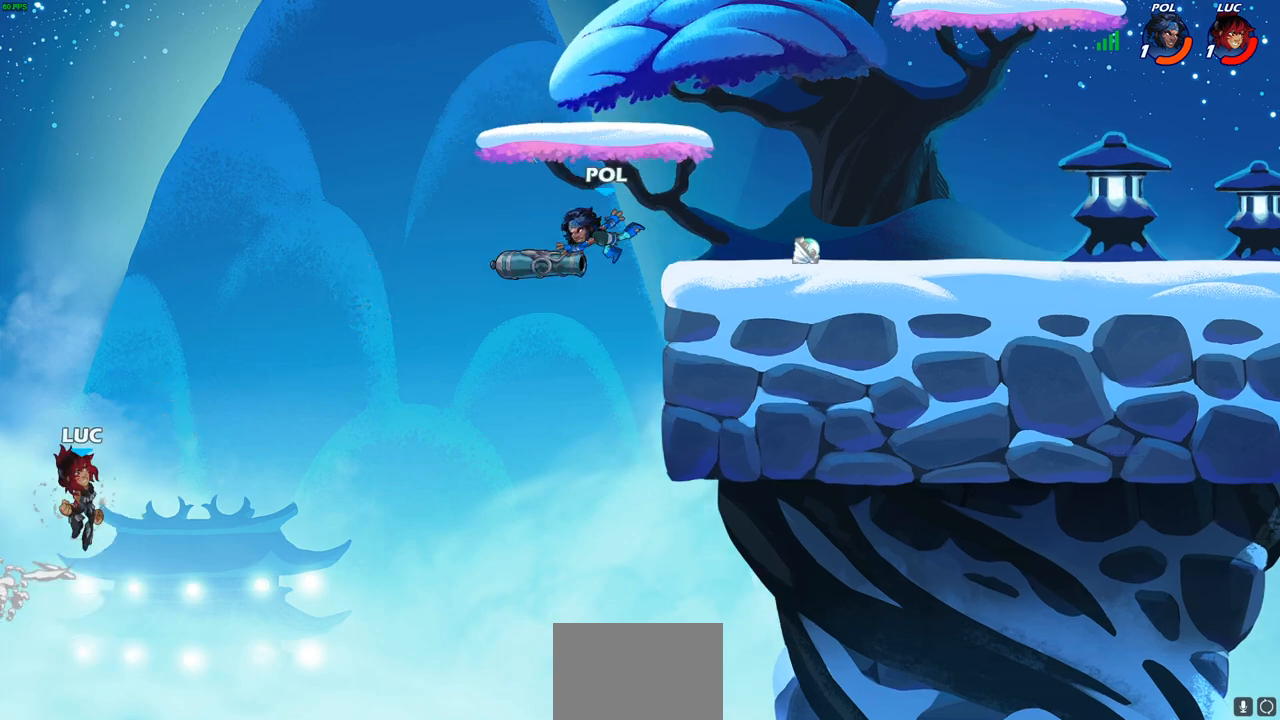
{"buttons": ["CIRCLE"], "left_stick": "up-right", "right_stick": "center", "events": [[133, "CROSS", "up"], [133, "left_stick", "up-left"], [283, "left_stick", "up-right"], [433, "CIRCLE", "down"]]}
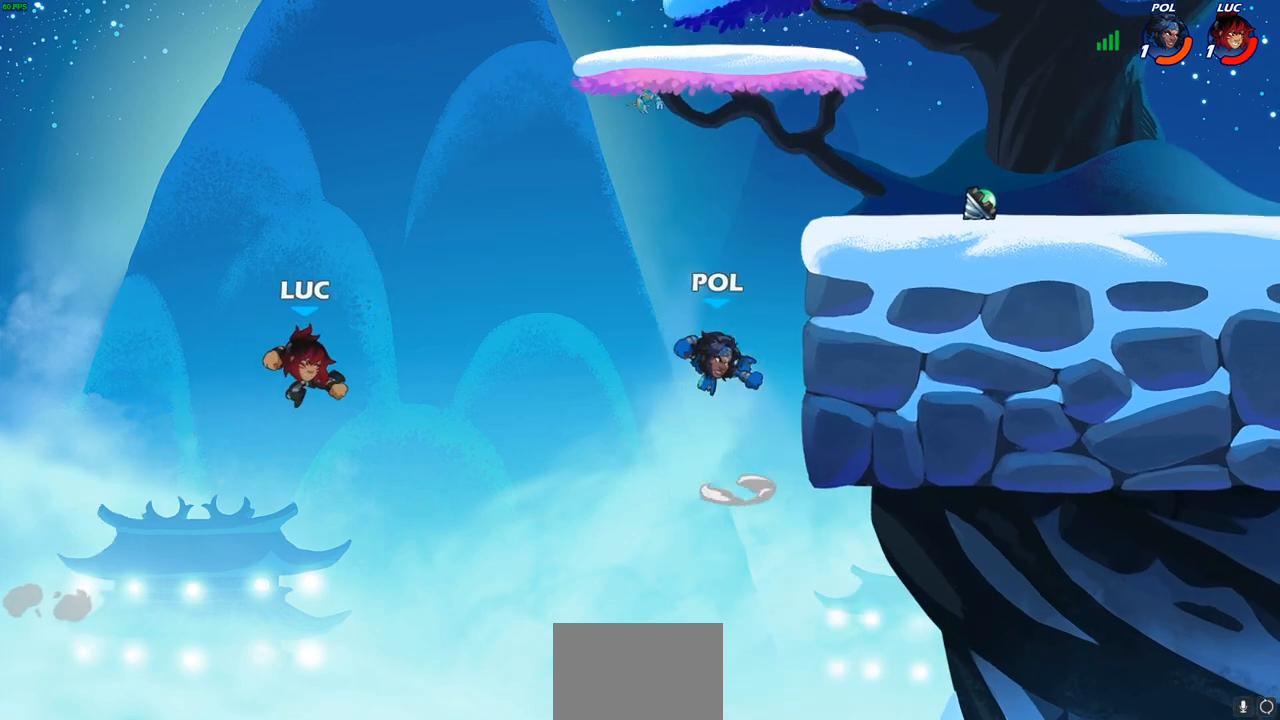
{"buttons": [], "left_stick": "up-right", "right_stick": "center", "events": [[50, "CIRCLE", "up"]]}
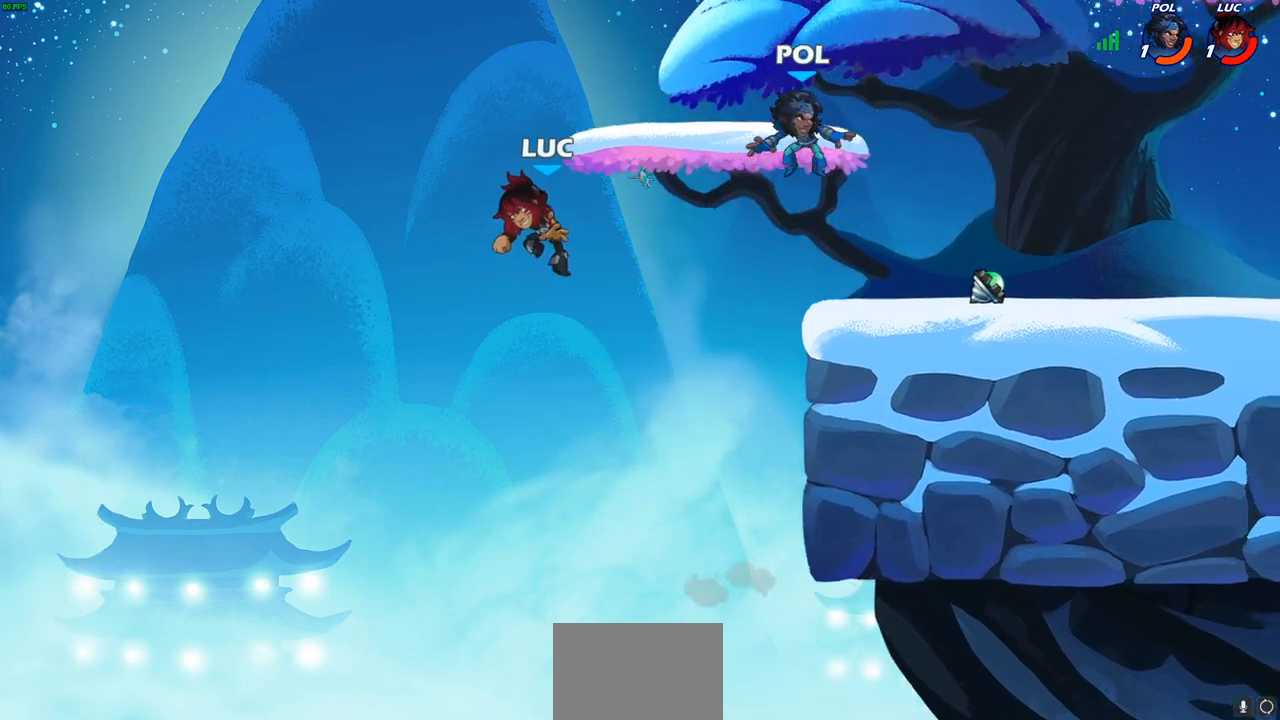
{"buttons": ["R2"], "left_stick": "up-right", "right_stick": "center", "events": [[317, "R2", "down"]]}
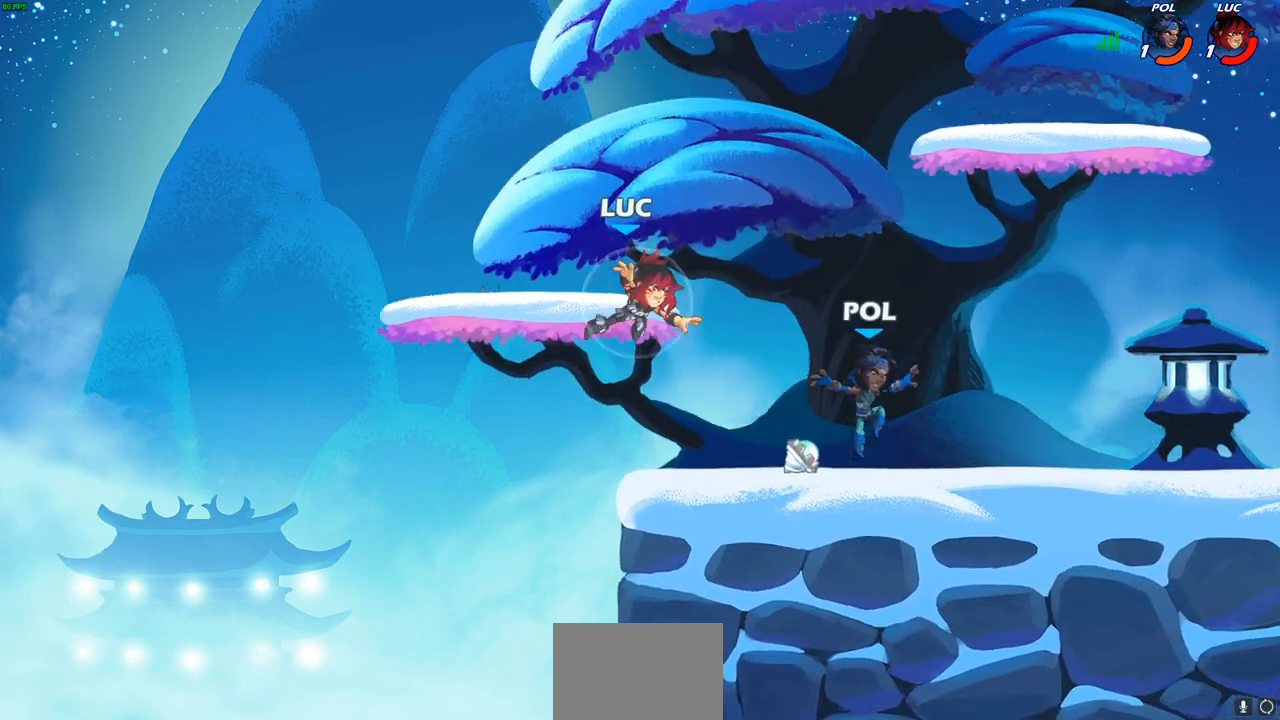
{"buttons": [], "left_stick": "down-left", "right_stick": "center", "events": [[50, "left_stick", "up-left"], [117, "left_stick", "left"], [167, "R2", "up"], [250, "left_stick", "down-left"]]}
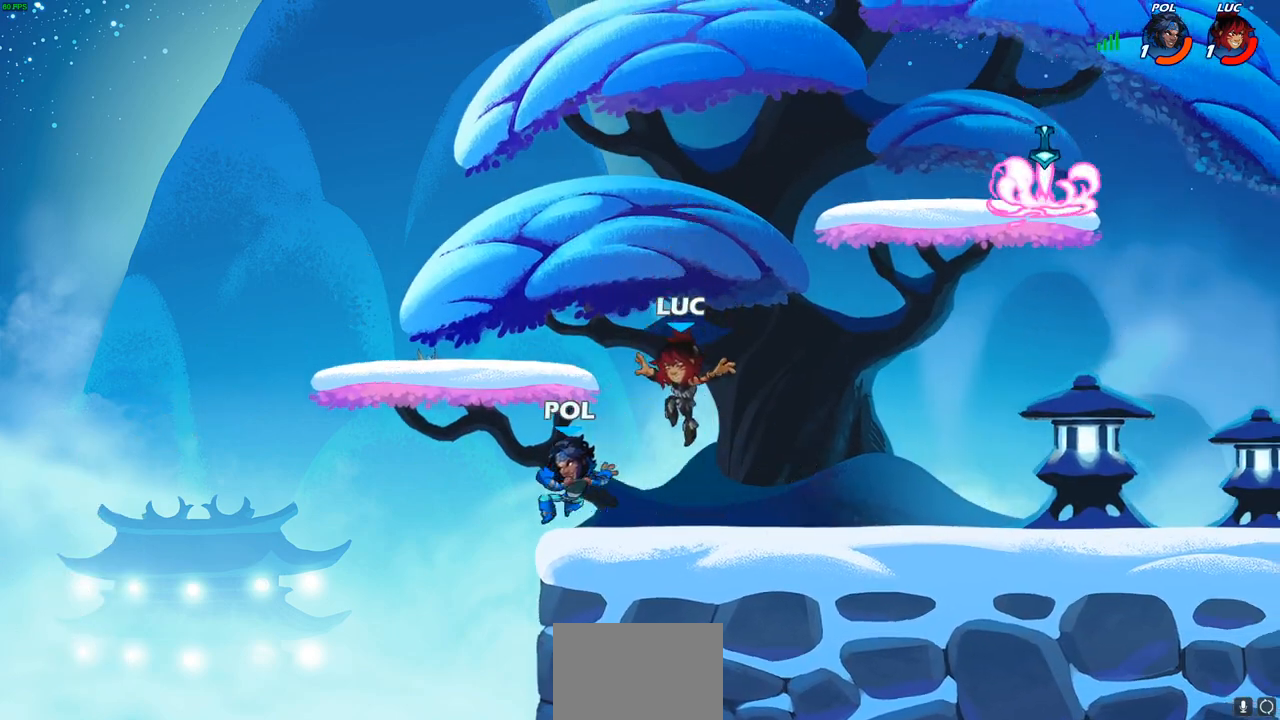
{"buttons": ["CROSS"], "left_stick": "center", "right_stick": "center", "events": [[17, "left_stick", "down-right"], [67, "left_stick", "right"], [233, "R2", "down"], [400, "R2", "up"], [417, "CROSS", "down"], [433, "left_stick", "center"]]}
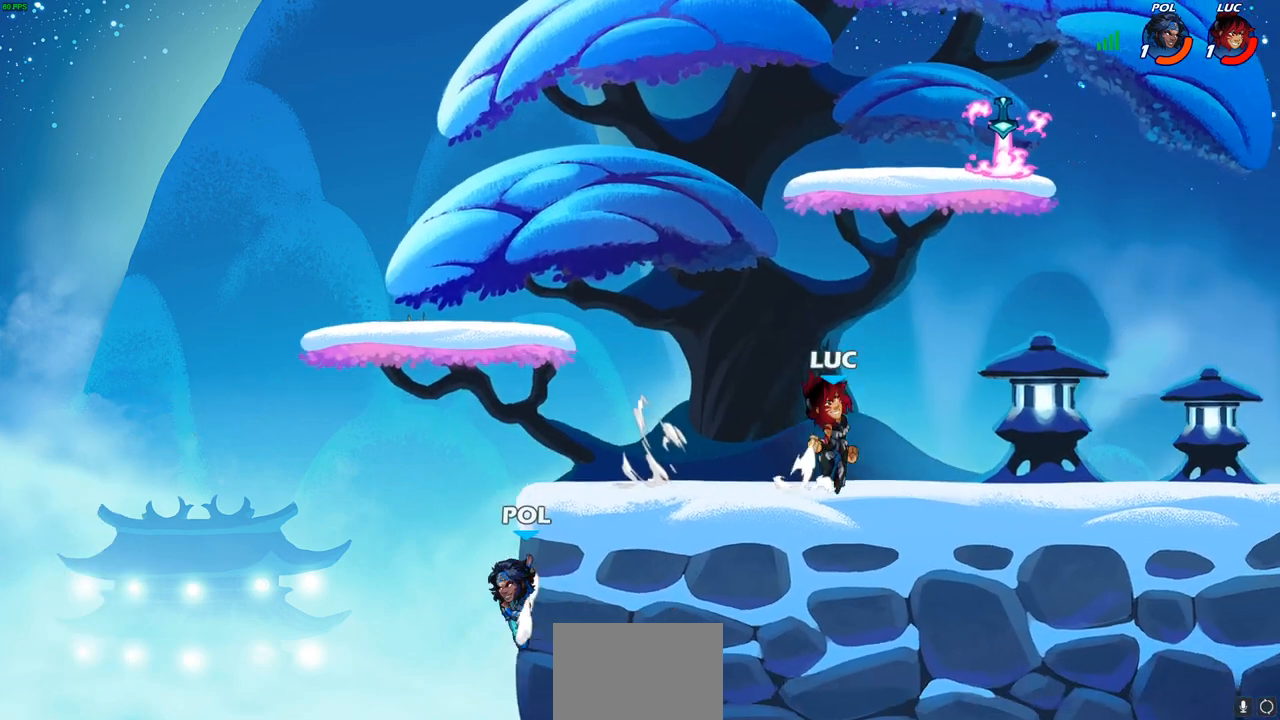
{"buttons": ["R1"], "left_stick": "down-left", "right_stick": "center", "events": [[67, "CROSS", "up"], [150, "CROSS", "down"], [350, "CROSS", "up"], [383, "left_stick", "up-left"], [417, "R1", "down"], [450, "left_stick", "down-left"]]}
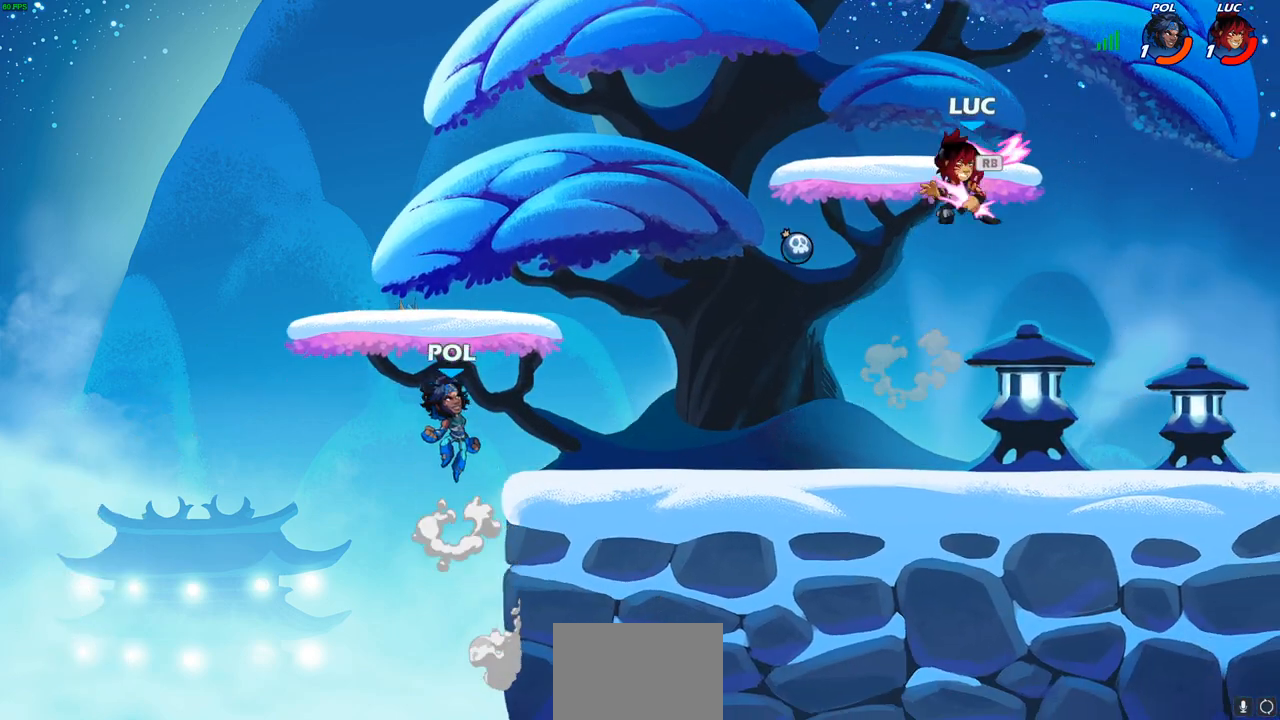
{"buttons": [], "left_stick": "center", "right_stick": "center", "events": [[33, "R1", "up"], [233, "left_stick", "left"], [433, "SQUARE", "down"], [433, "left_stick", "center"], [500, "SQUARE", "up"]]}
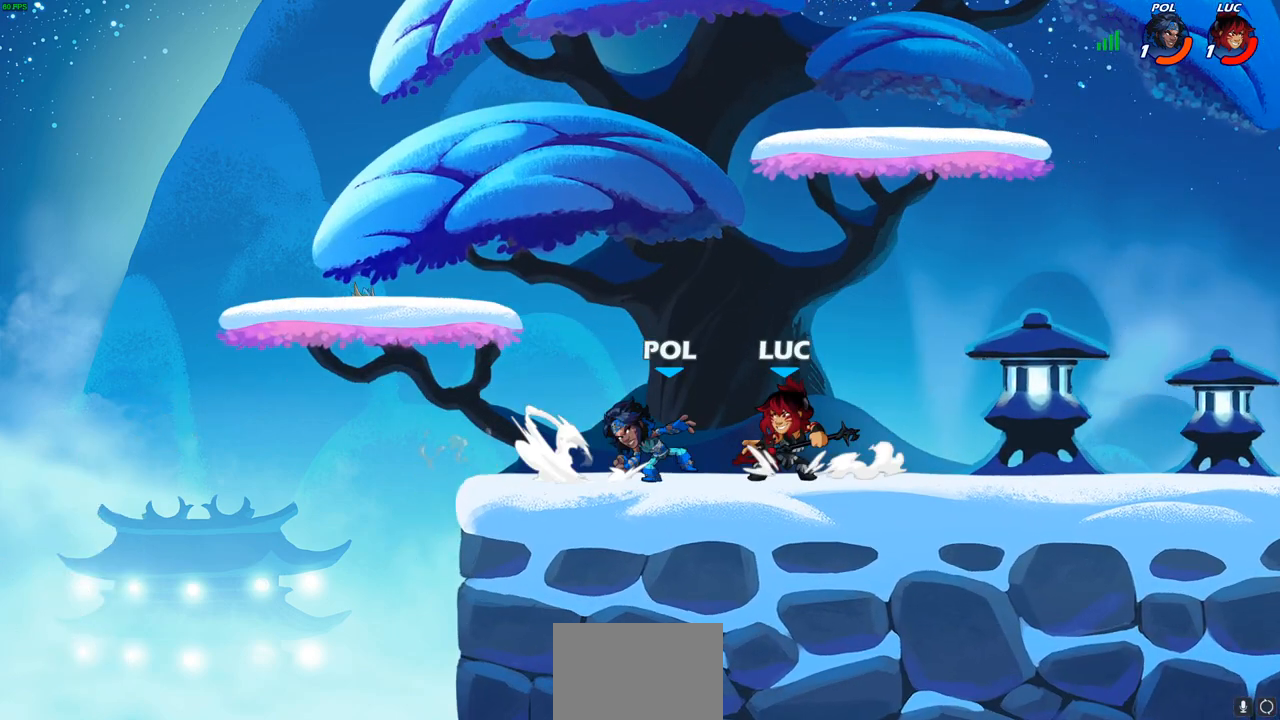
{"buttons": [], "left_stick": "right", "right_stick": "center", "events": [[500, "left_stick", "right"]]}
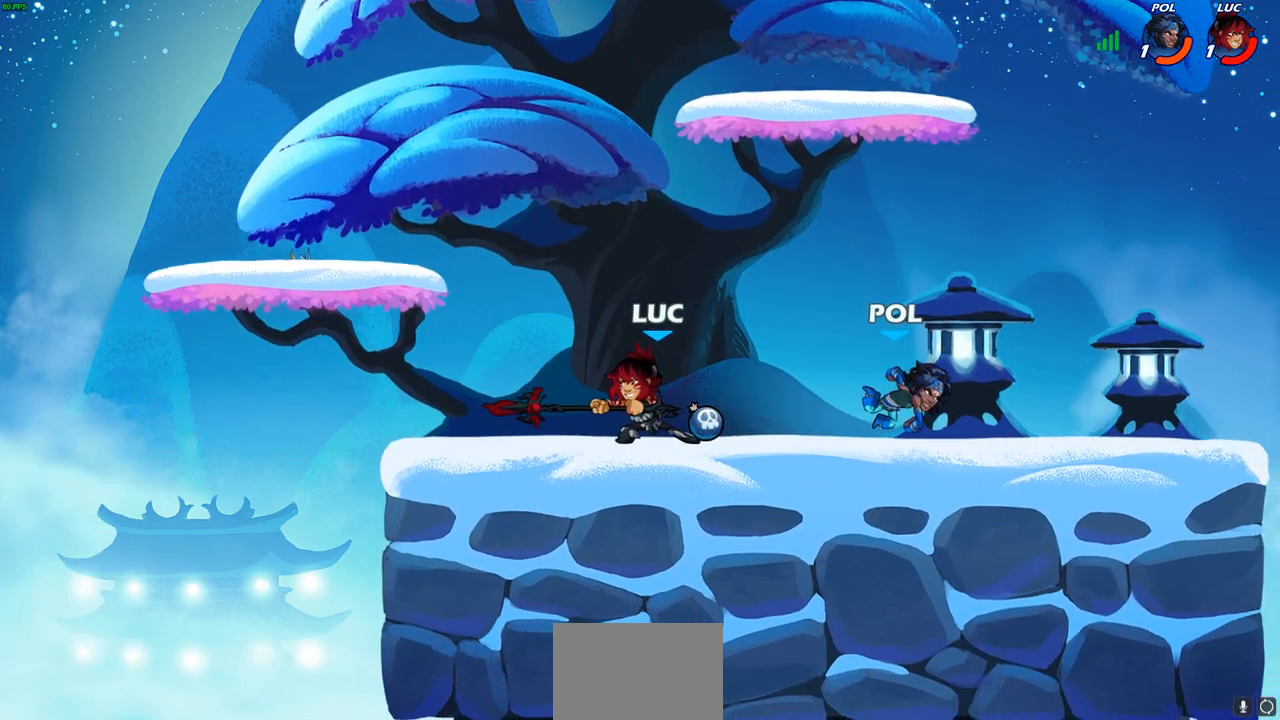
{"buttons": ["CIRCLE"], "left_stick": "down-left", "right_stick": "center", "events": [[267, "R2", "down"], [317, "R1", "down"], [367, "left_stick", "down-left"], [383, "CIRCLE", "down"], [383, "R1", "up"], [383, "R2", "up"]]}
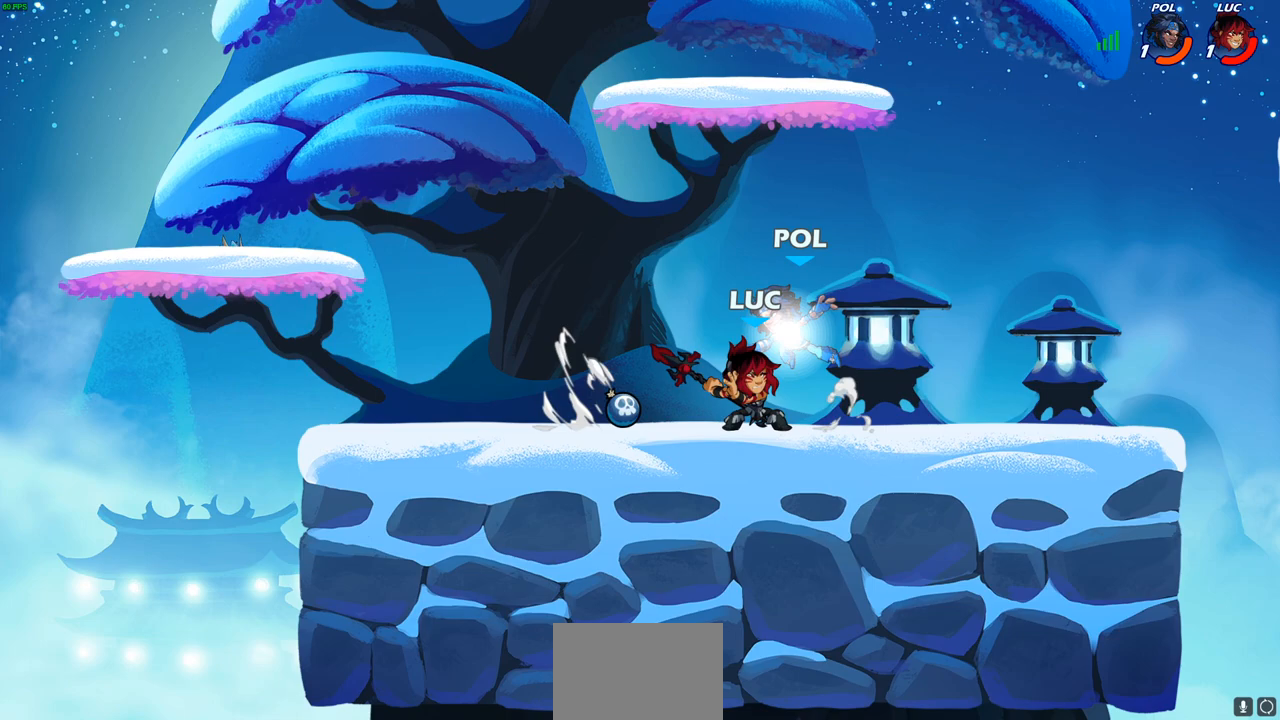
{"buttons": [], "left_stick": "down-left", "right_stick": "center", "events": [[450, "CIRCLE", "up"]]}
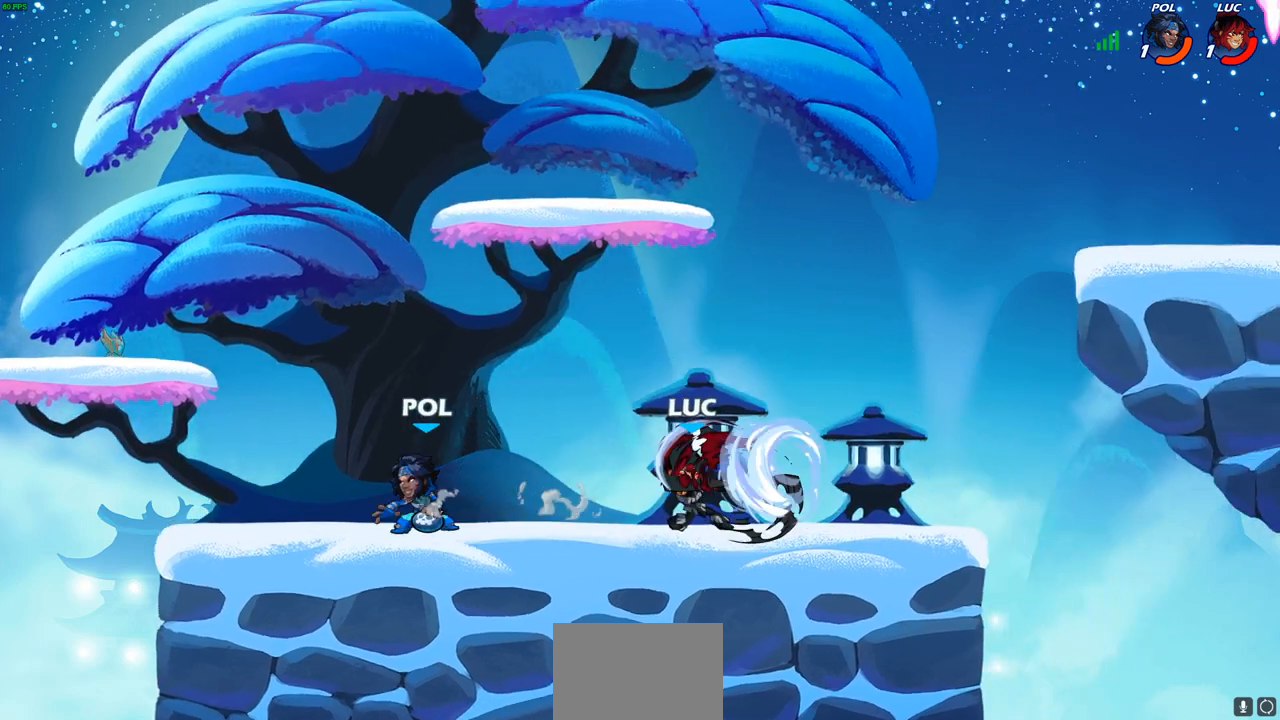
{"buttons": ["CROSS"], "left_stick": "right", "right_stick": "center", "events": [[17, "left_stick", "center"], [200, "left_stick", "right"], [367, "CROSS", "down"]]}
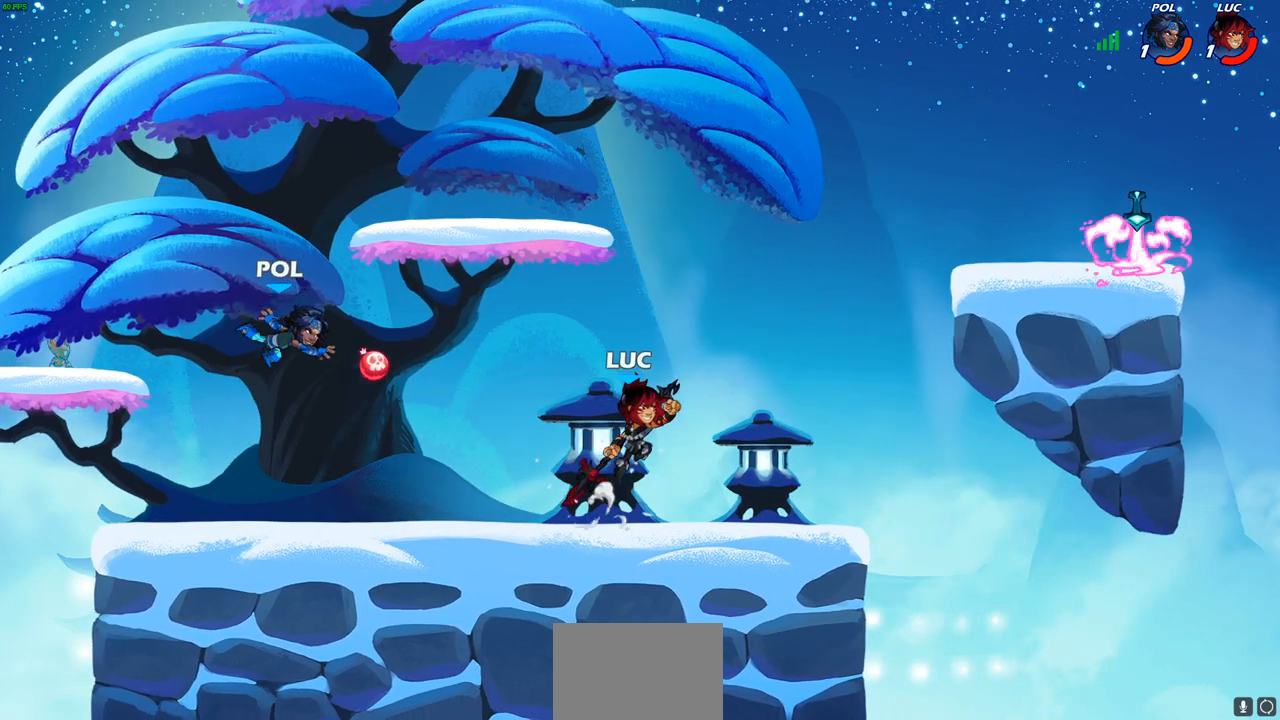
{"buttons": [], "left_stick": "up-left", "right_stick": "center", "events": [[17, "CROSS", "up"], [100, "CROSS", "down"], [217, "left_stick", "up-right"], [333, "CROSS", "up"], [433, "left_stick", "up-left"]]}
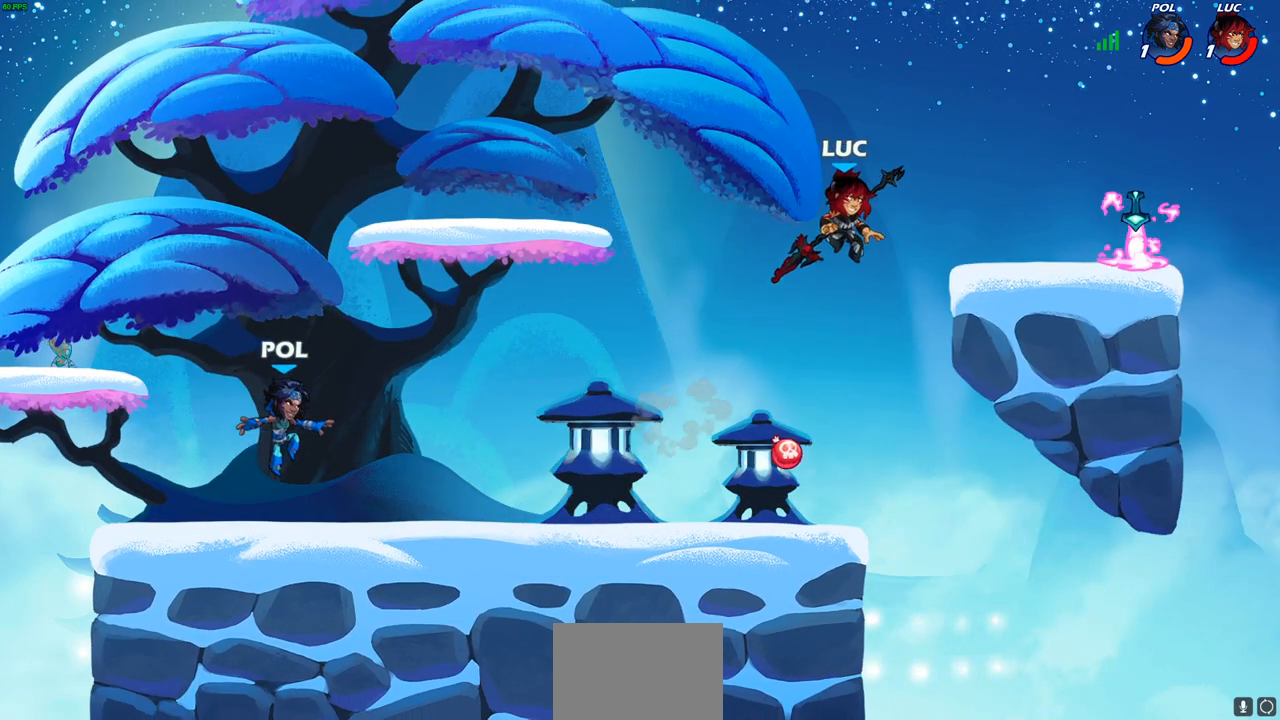
{"buttons": [], "left_stick": "down-left", "right_stick": "center", "events": [[150, "left_stick", "left"], [333, "left_stick", "down-left"], [367, "R1", "down"], [450, "R1", "up"]]}
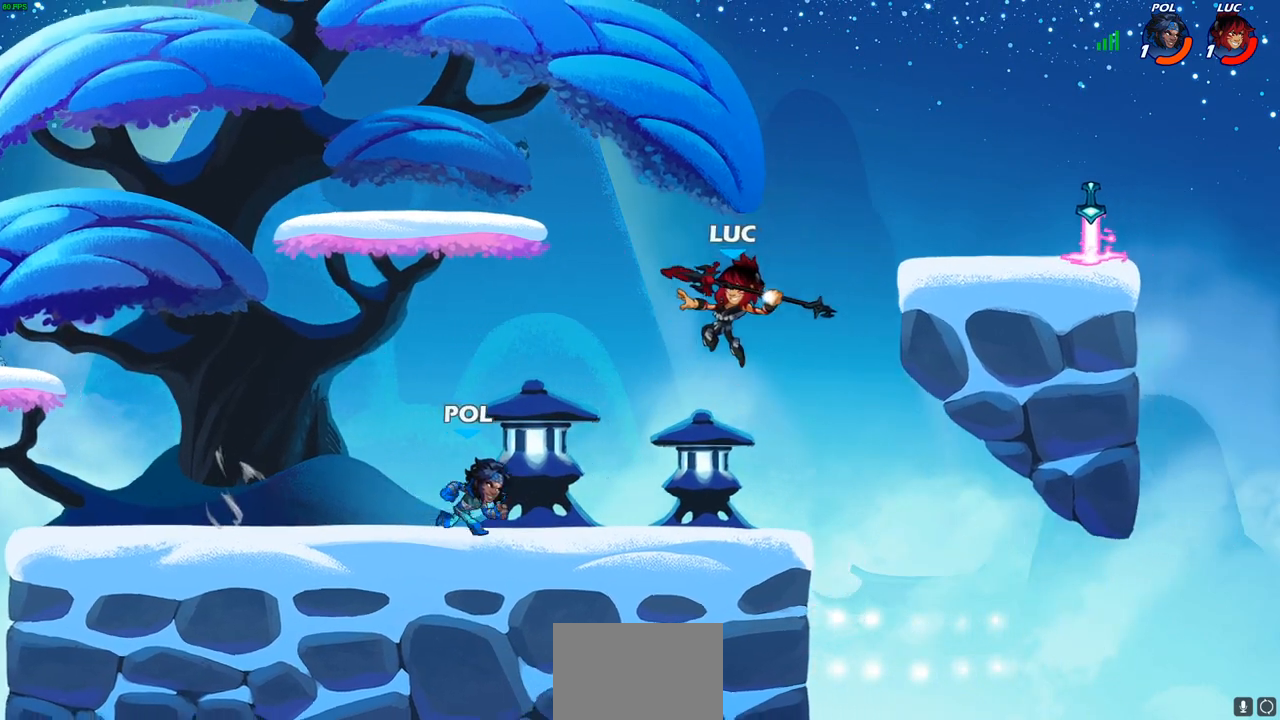
{"buttons": ["R1"], "left_stick": "left", "right_stick": "center", "events": [[33, "left_stick", "center"], [350, "left_stick", "left"], [483, "R1", "down"]]}
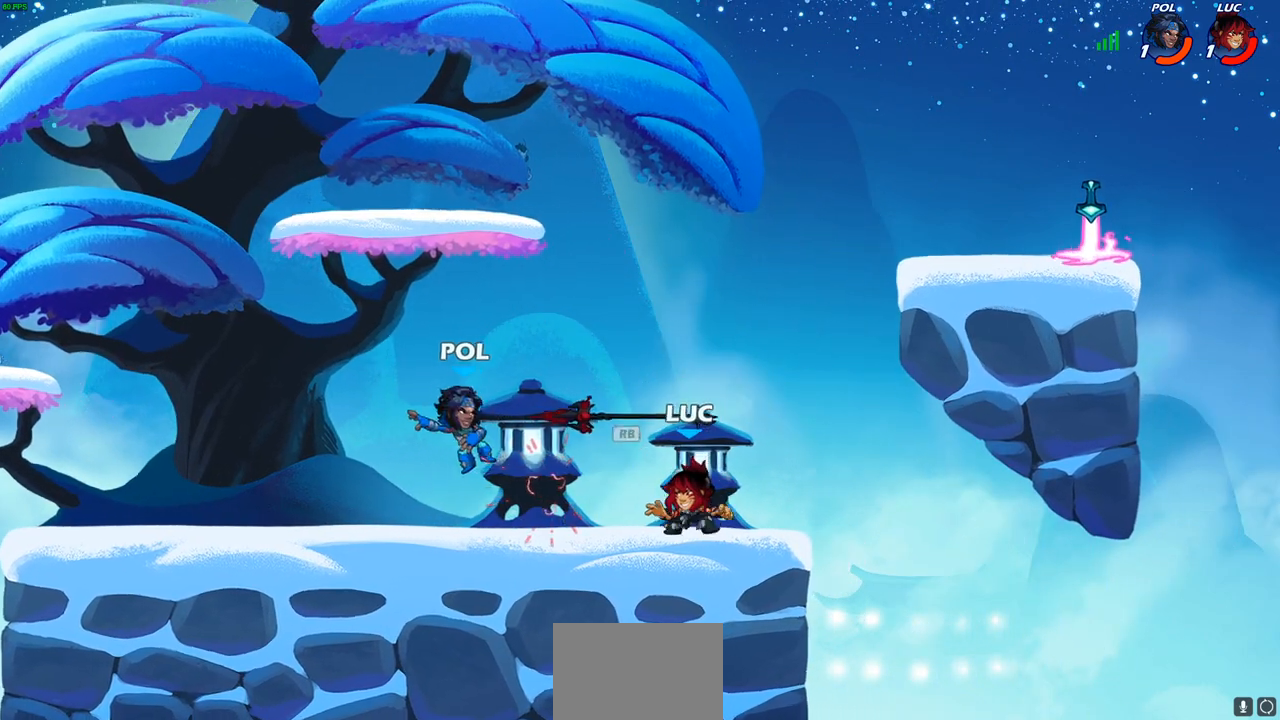
{"buttons": ["CIRCLE"], "left_stick": "down-left", "right_stick": "center", "events": [[50, "left_stick", "center"], [83, "R1", "up"], [267, "left_stick", "down-left"], [283, "CIRCLE", "down"]]}
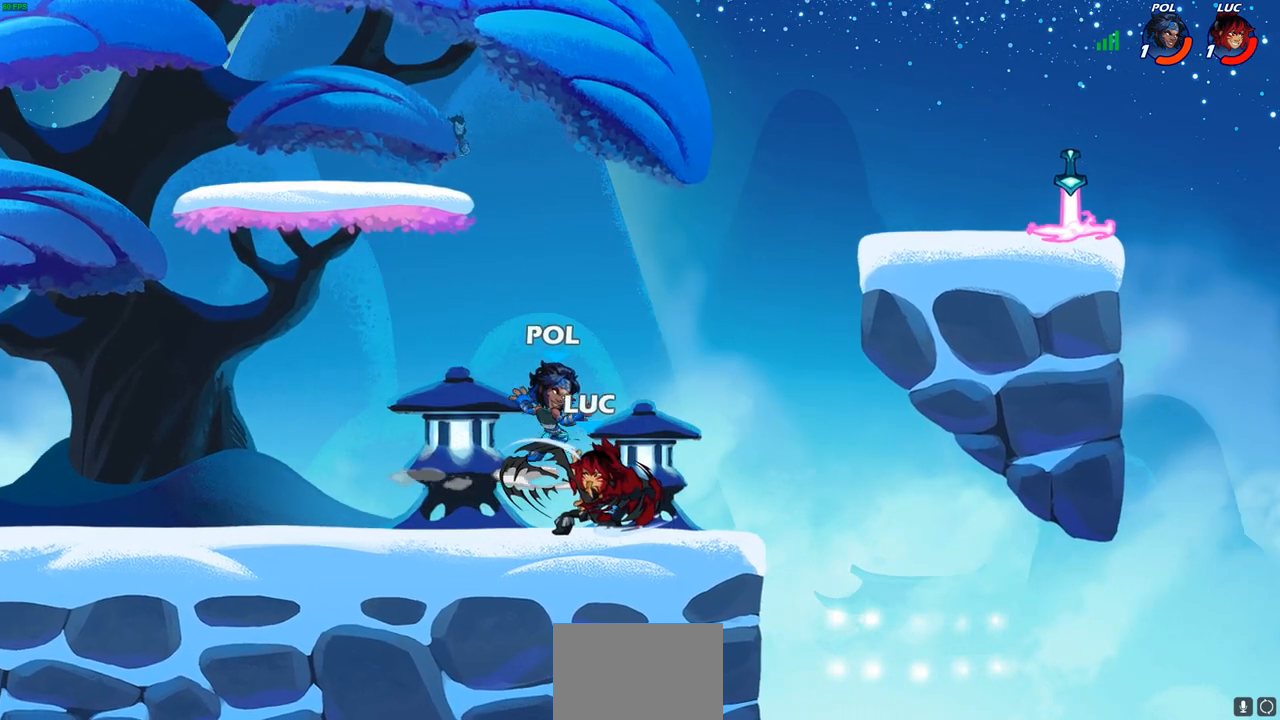
{"buttons": ["CIRCLE"], "left_stick": "center", "right_stick": "center", "events": [[483, "left_stick", "center"]]}
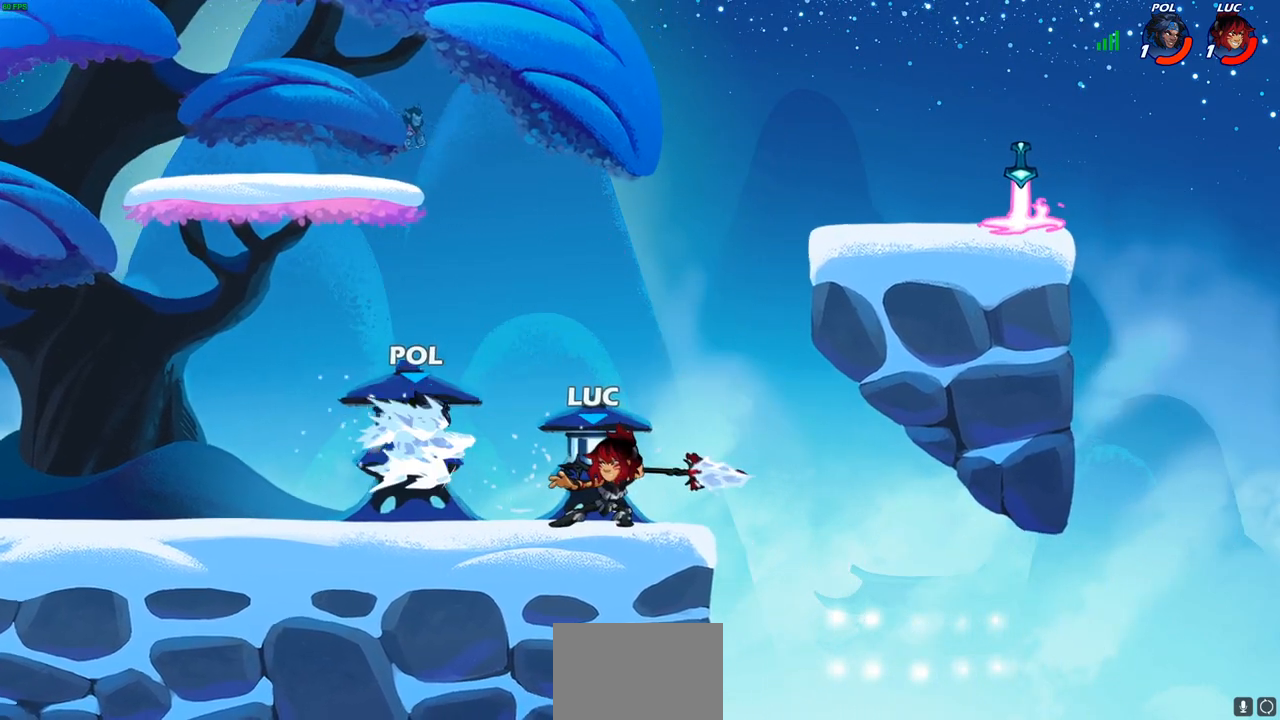
{"buttons": ["R1", "R2"], "left_stick": "up-left", "right_stick": "center", "events": [[150, "CIRCLE", "up"], [283, "left_stick", "left"], [383, "left_stick", "up-left"], [467, "R2", "down"], [500, "R1", "down"]]}
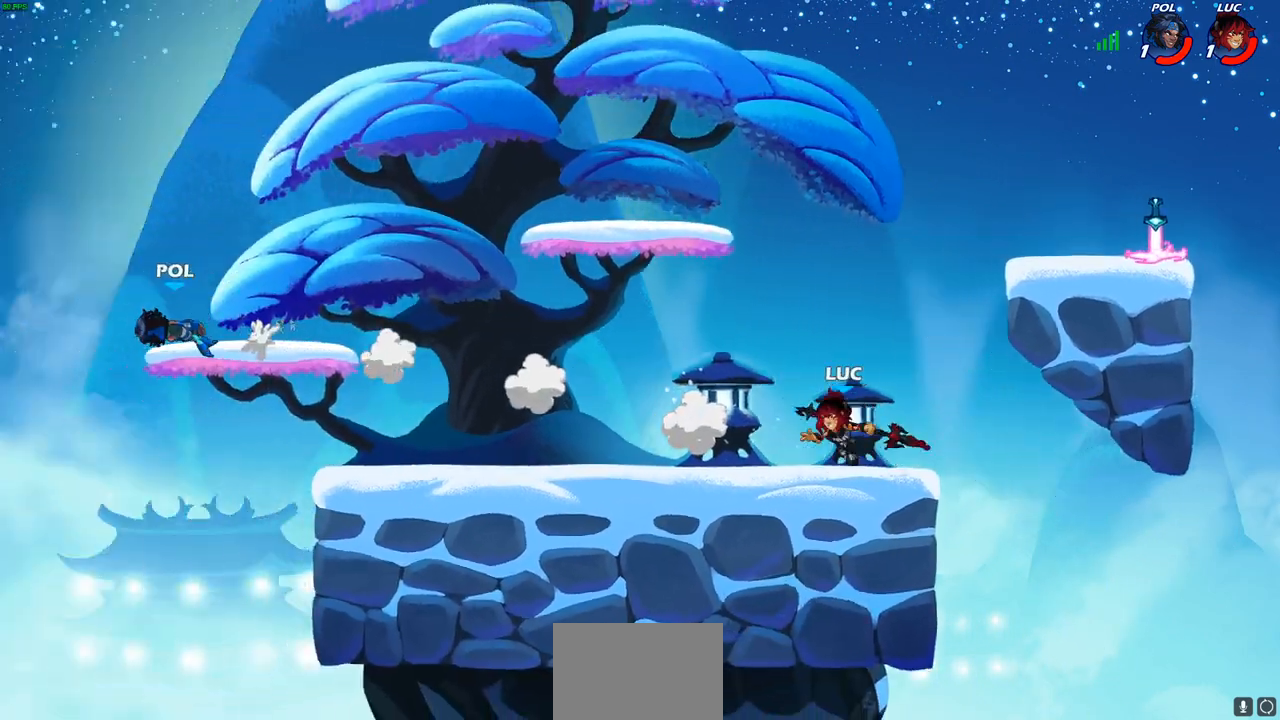
{"buttons": [], "left_stick": "up-left", "right_stick": "center", "events": [[50, "R1", "up"], [133, "R1", "down"], [200, "R1", "up"], [233, "R2", "up"]]}
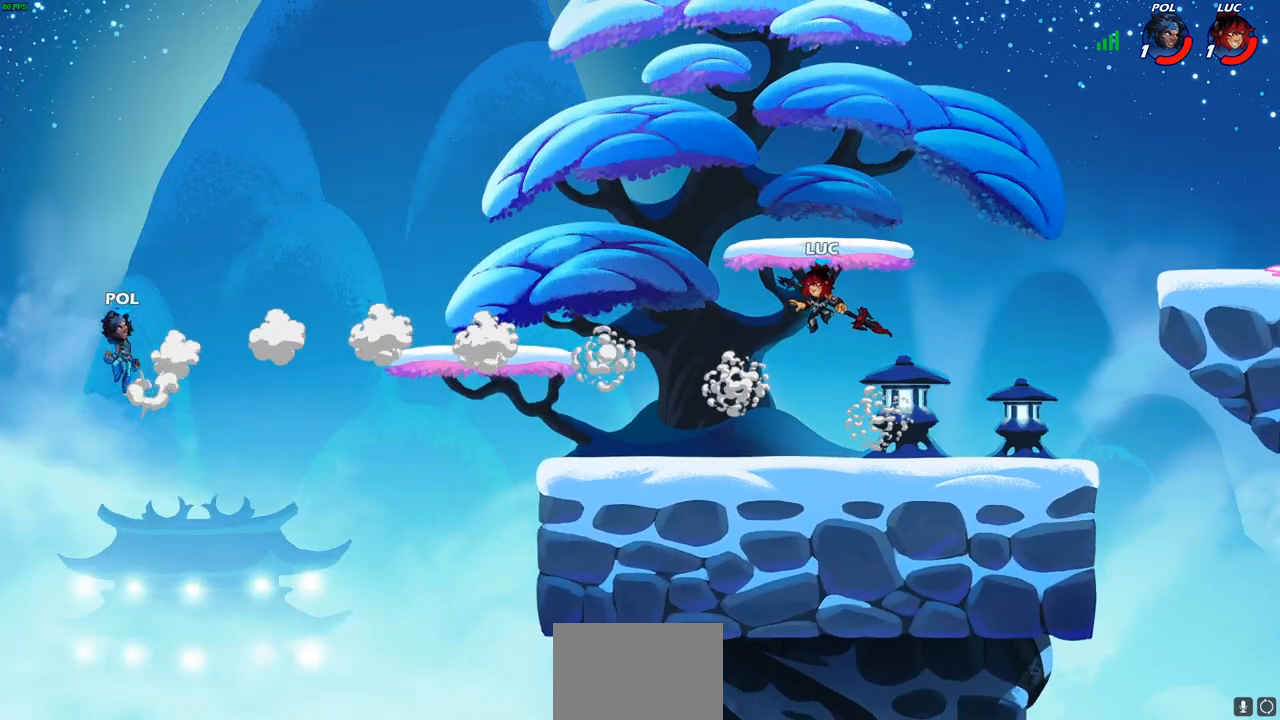
{"buttons": [], "left_stick": "left", "right_stick": "center", "events": [[50, "left_stick", "down-right"], [217, "left_stick", "down-left"], [500, "left_stick", "left"]]}
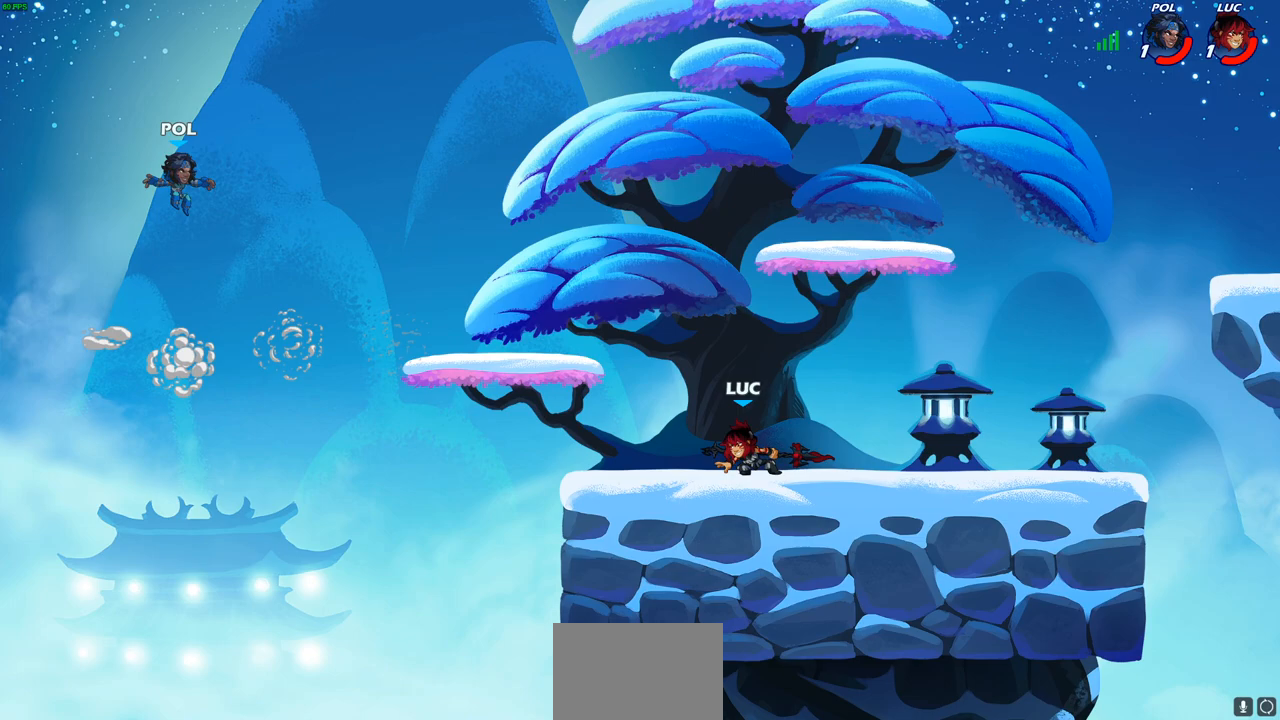
{"buttons": ["CROSS"], "left_stick": "up-right", "right_stick": "center", "events": [[117, "CROSS", "down"], [150, "left_stick", "up-left"], [267, "left_stick", "up-right"], [317, "CROSS", "up"], [500, "CROSS", "down"]]}
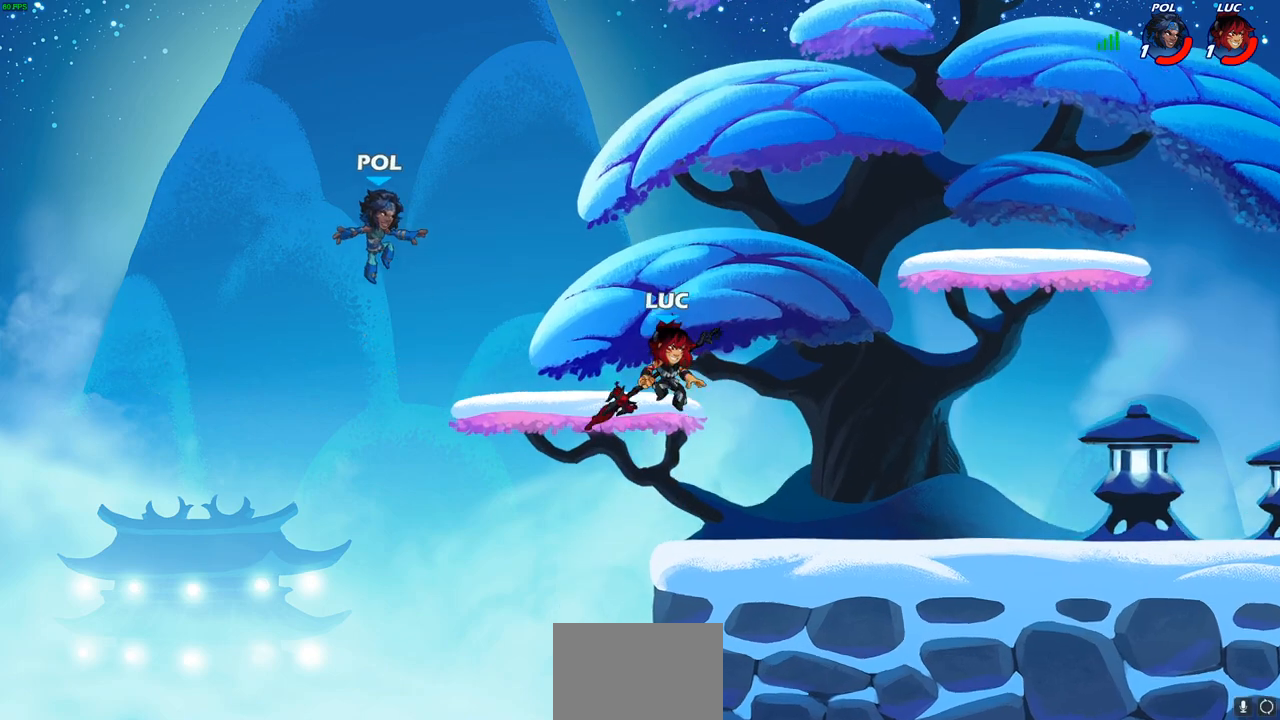
{"buttons": [], "left_stick": "down-left", "right_stick": "center", "events": [[233, "CROSS", "up"], [300, "left_stick", "down-right"], [350, "left_stick", "down"], [450, "left_stick", "down-left"]]}